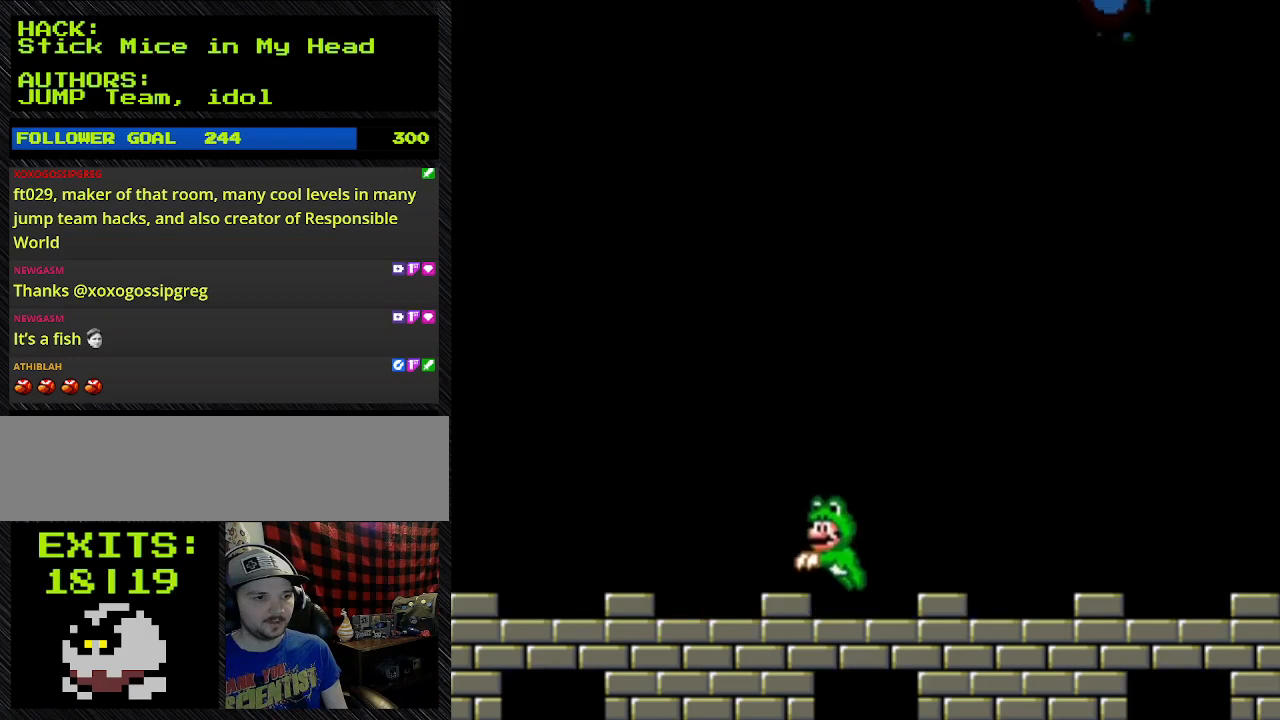
Gameplay with a controller (Nintendo layout); each line is a JSON object with the inputs held at the frame after it. "events" lists button and stick changes between this image and that frame as [ms after this image, input, new state], when the widget could be followed in between. Not read: L3 R3.
{"buttons": ["Y", "DPAD_RIGHT"], "events": [[100, "DPAD_LEFT", "down"], [467, "DPAD_LEFT", "up"]]}
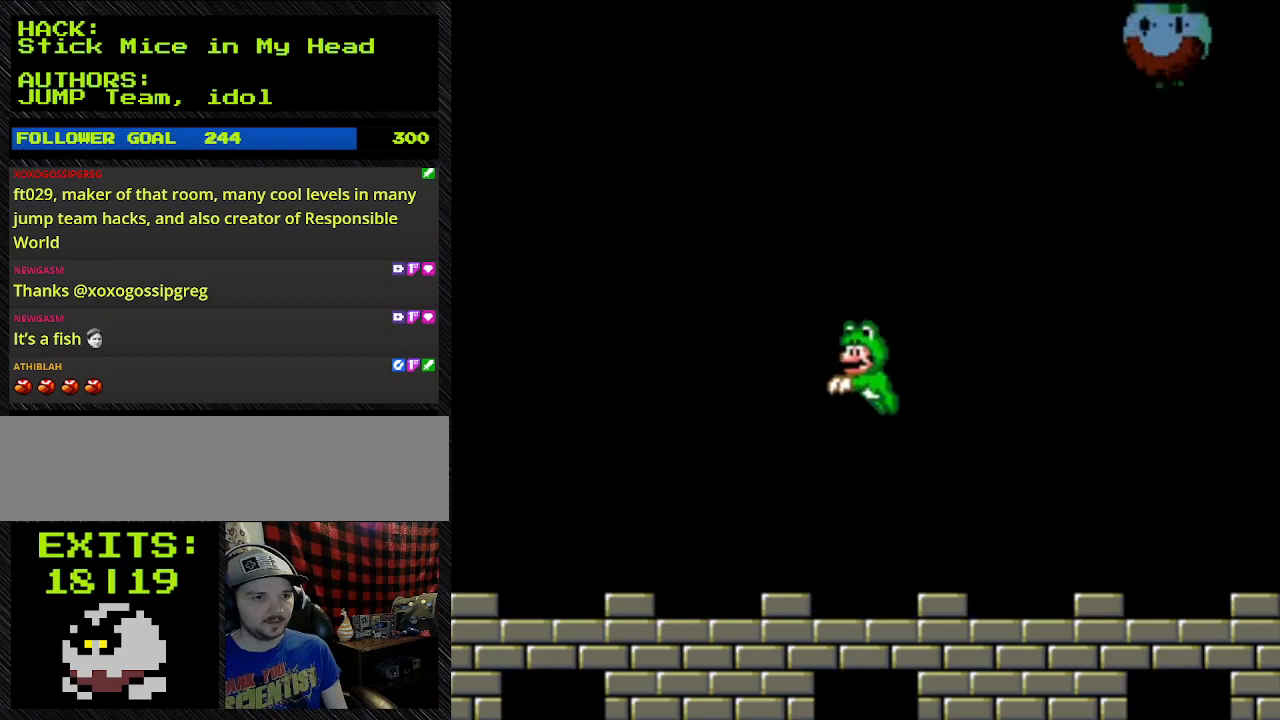
{"buttons": ["Y", "DPAD_RIGHT"], "events": [[100, "B", "down"], [100, "DPAD_LEFT", "down"], [233, "B", "up"], [367, "DPAD_LEFT", "up"]]}
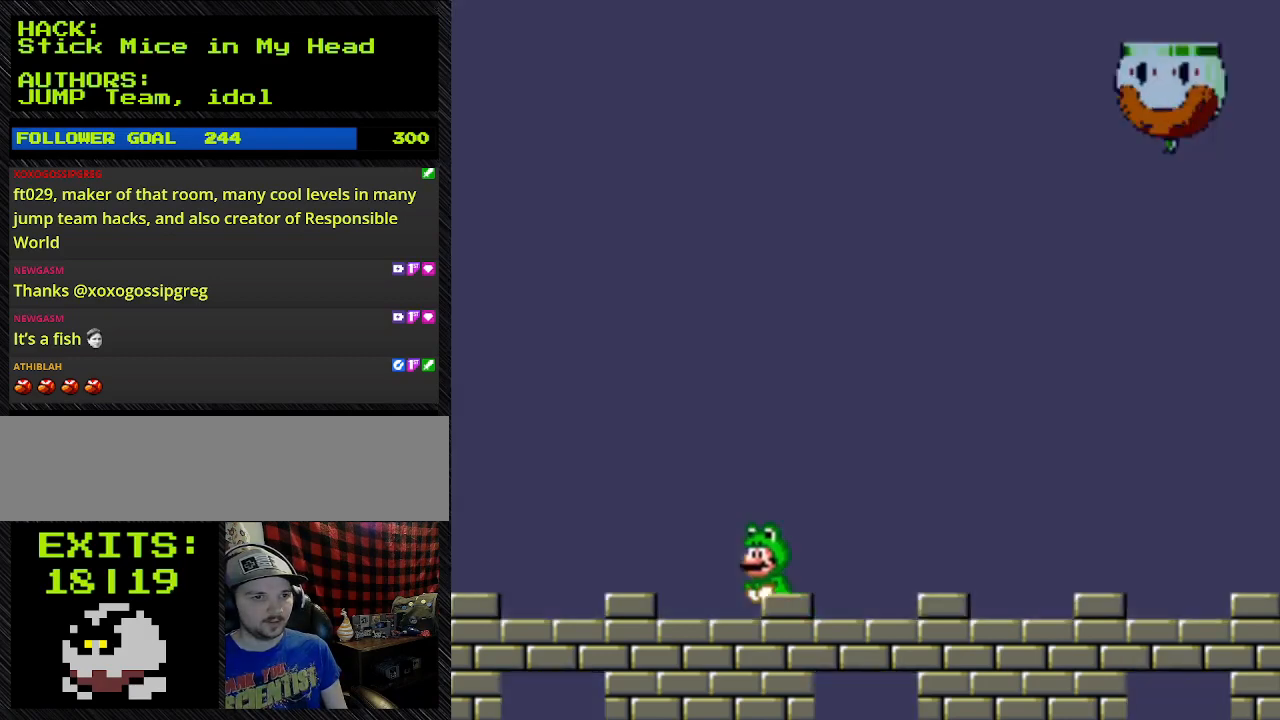
{"buttons": ["B", "Y", "DPAD_RIGHT"], "events": [[133, "DPAD_LEFT", "down"], [233, "B", "down"], [400, "DPAD_LEFT", "up"]]}
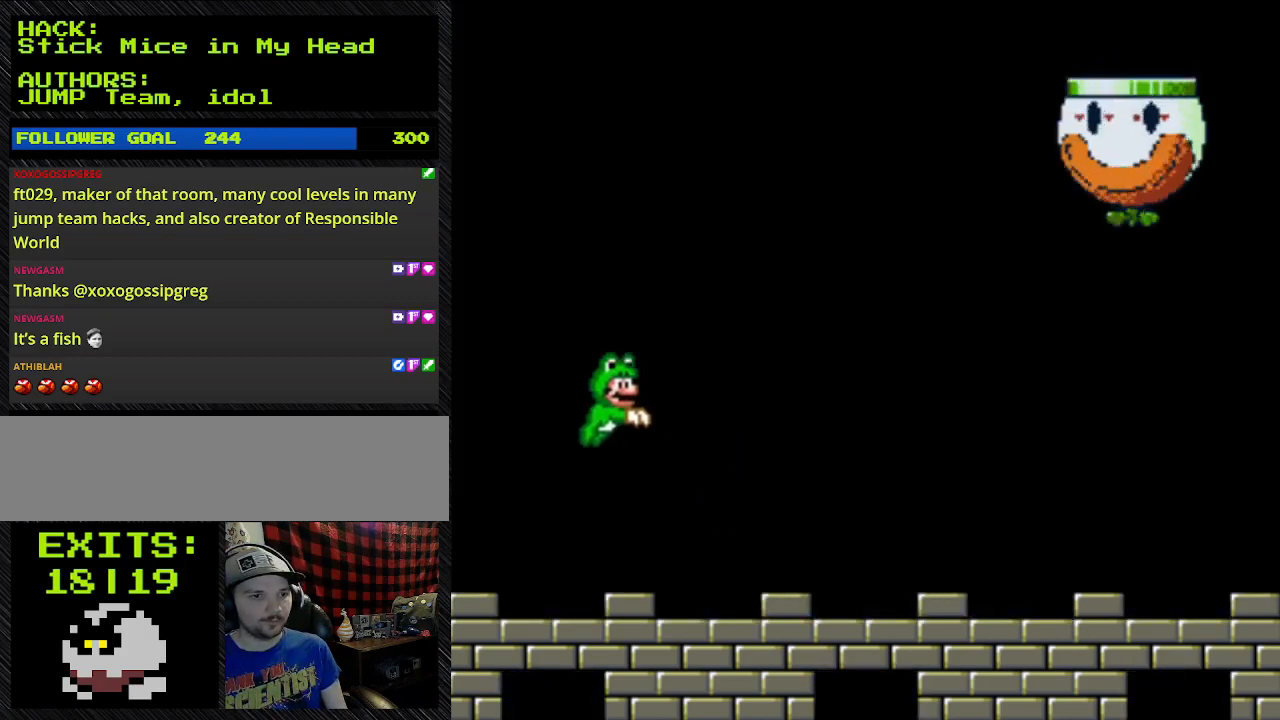
{"buttons": ["Y", "DPAD_RIGHT"], "events": [[333, "B", "up"]]}
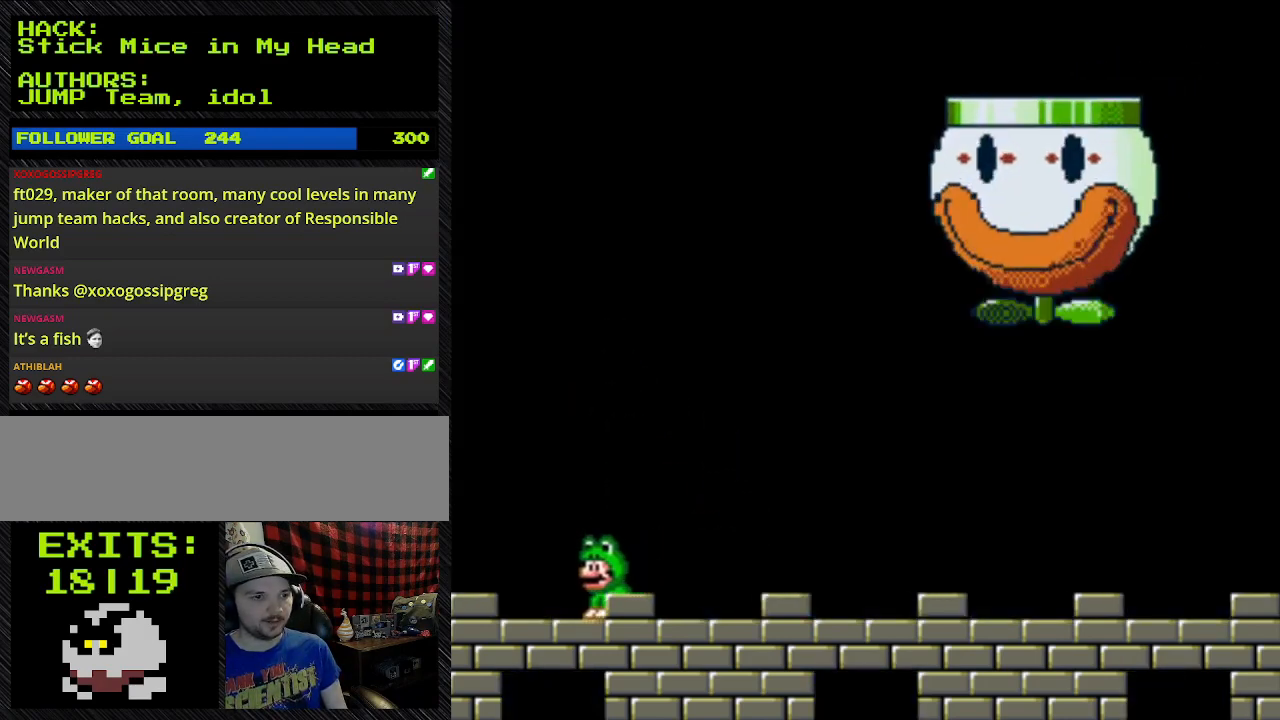
{"buttons": ["Y"], "events": [[200, "DPAD_RIGHT", "up"]]}
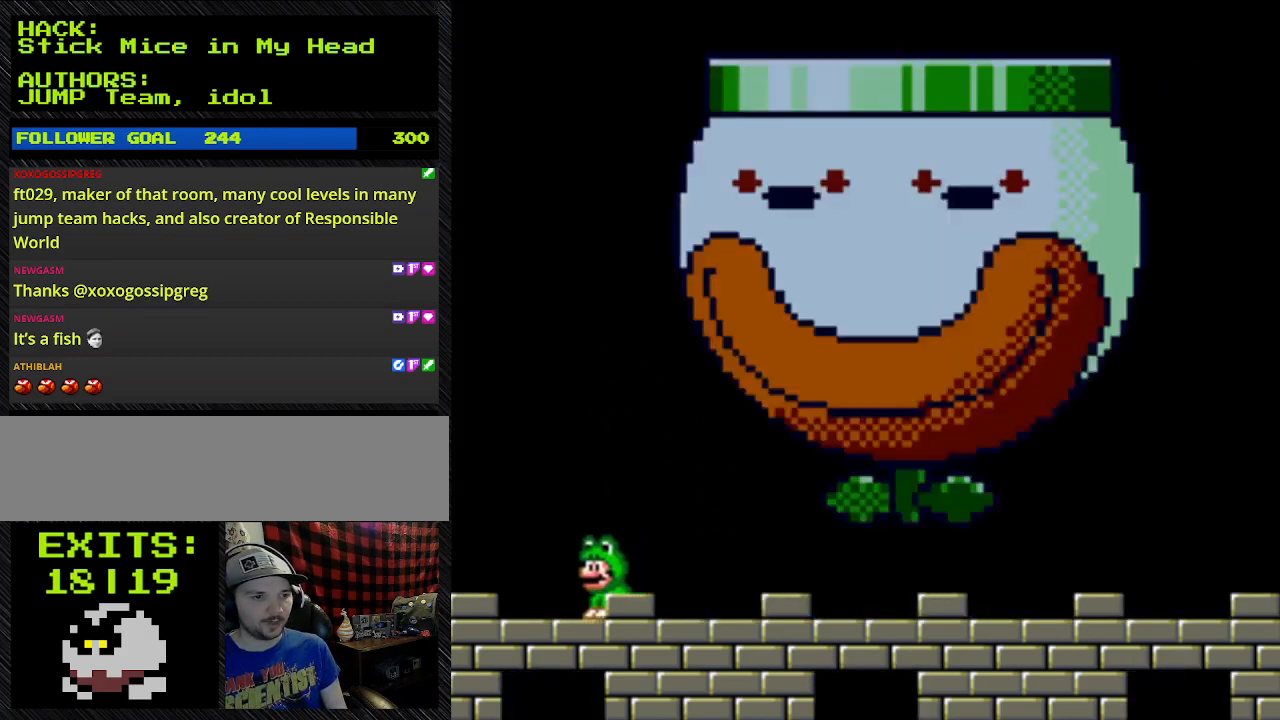
{"buttons": ["Y"], "events": []}
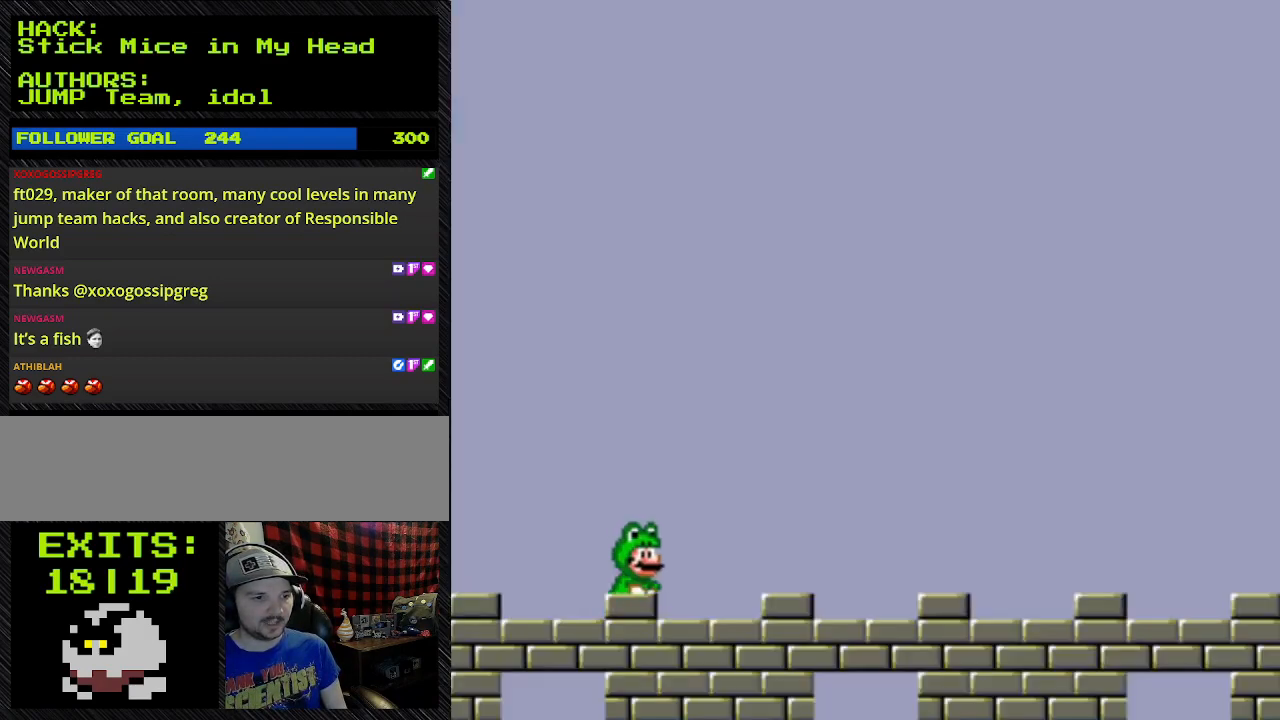
{"buttons": ["B", "Y", "DPAD_RIGHT"], "events": [[67, "DPAD_RIGHT", "down"], [333, "B", "down"]]}
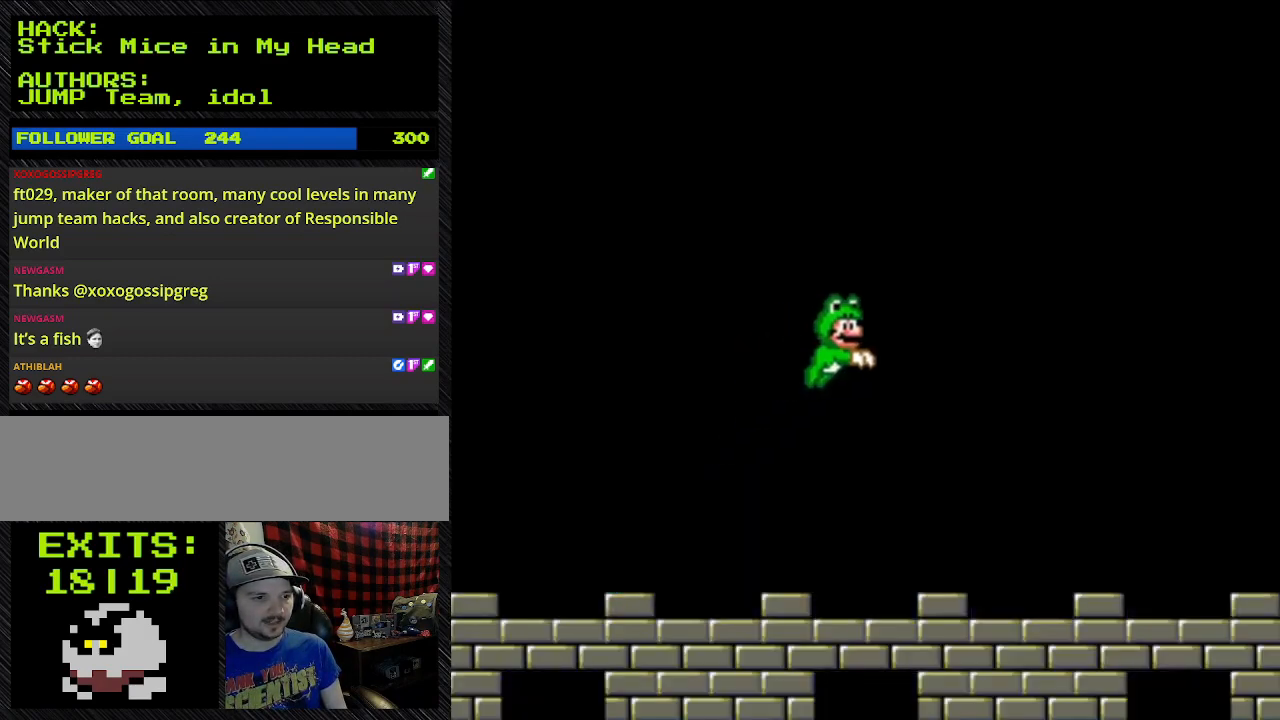
{"buttons": ["Y"], "events": [[100, "B", "up"], [100, "DPAD_RIGHT", "up"], [200, "DPAD_LEFT", "down"], [433, "DPAD_LEFT", "up"]]}